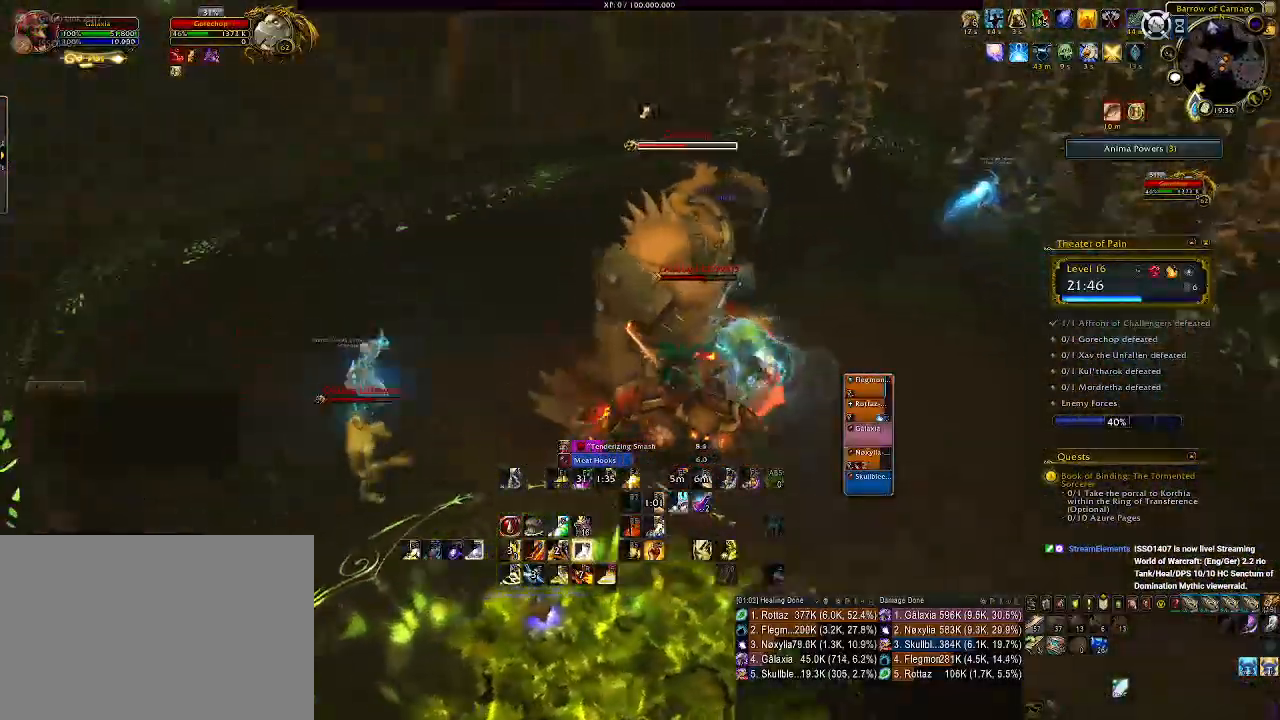
Gameplay with keyboard and mouse; each line is a JSON object with the keys and mouse buttons held at the frame after it. "events" lists presses ("down") and releases ("up") of "1", "2", "3", "4", "5", "a", "alt", "b", "c", "ctrl", "d", "e", "f", "g", "q", "r", "s", "shift", "space", "t", "tab", "v", "w", "x", "z", "mouse_left", "mouse_wheel", "mouse_right", "mouse_mb4" and "mouse_mb5" between this image and that frame as [ms after this image, input, new state], when the widget could be followed in between. "mouse_left", "mouse_wheel", "mouse_right", "mouse_mb4", "mouse_mb5" = the "left", "wheel", "right", "mb4", "mb5" buttons of the "mouse" list. No other keys are recorded. "wheel" means that the mouse wheel is clicked or scrolled. Mouse movement is not recorded.
{"keys": [], "mouse": ["right"], "events": [[50, "2", "down"], [50, "a", "up"], [150, "2", "up"], [216, "2", "down"], [316, "2", "up"], [383, "2", "down"], [500, "2", "up"]]}
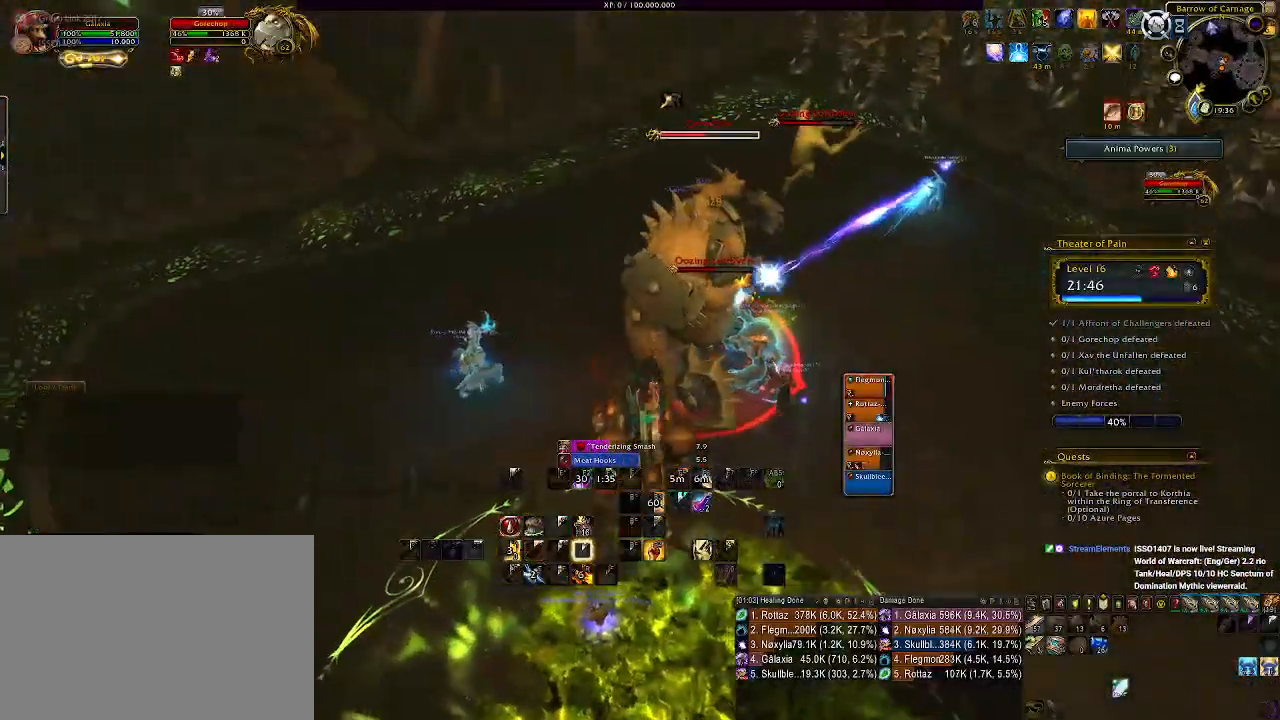
{"keys": [], "mouse": ["right"], "events": [[233, "a", "down"], [350, "a", "up"]]}
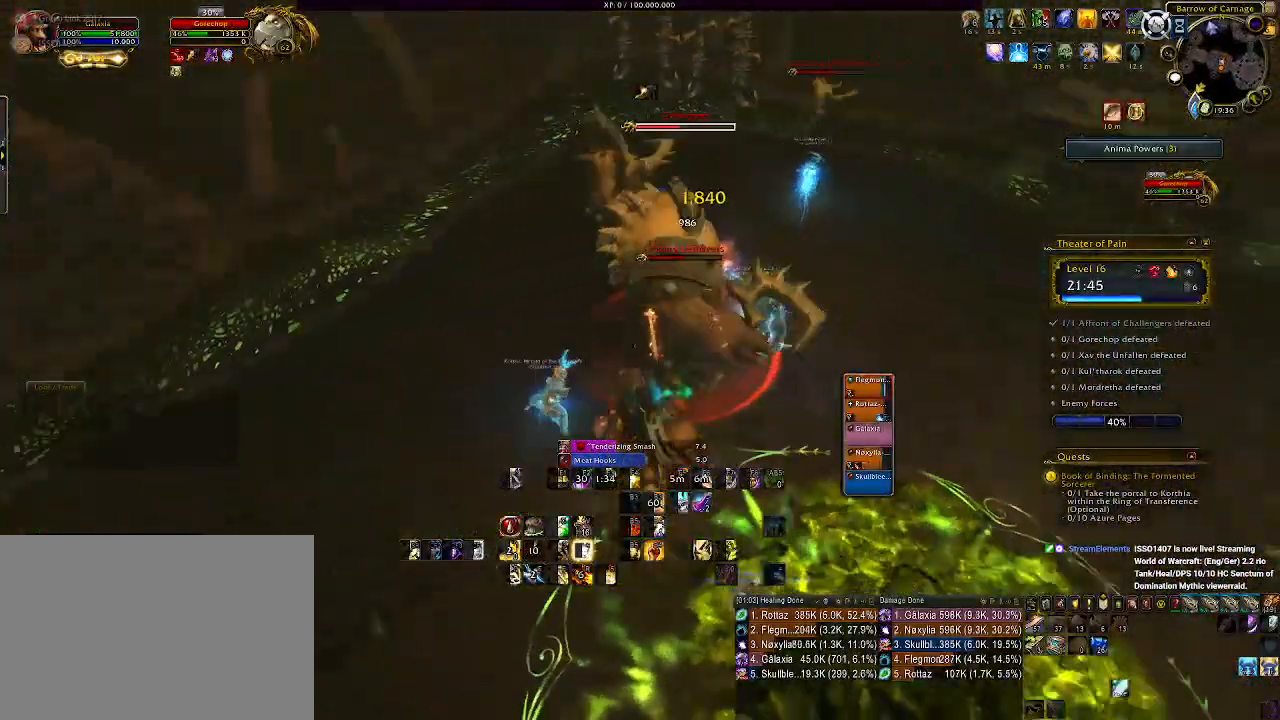
{"keys": [], "mouse": ["right"], "events": [[16, "a", "down"], [66, "mouse_left", "down"], [316, "a", "up"], [366, "mouse_left", "up"]]}
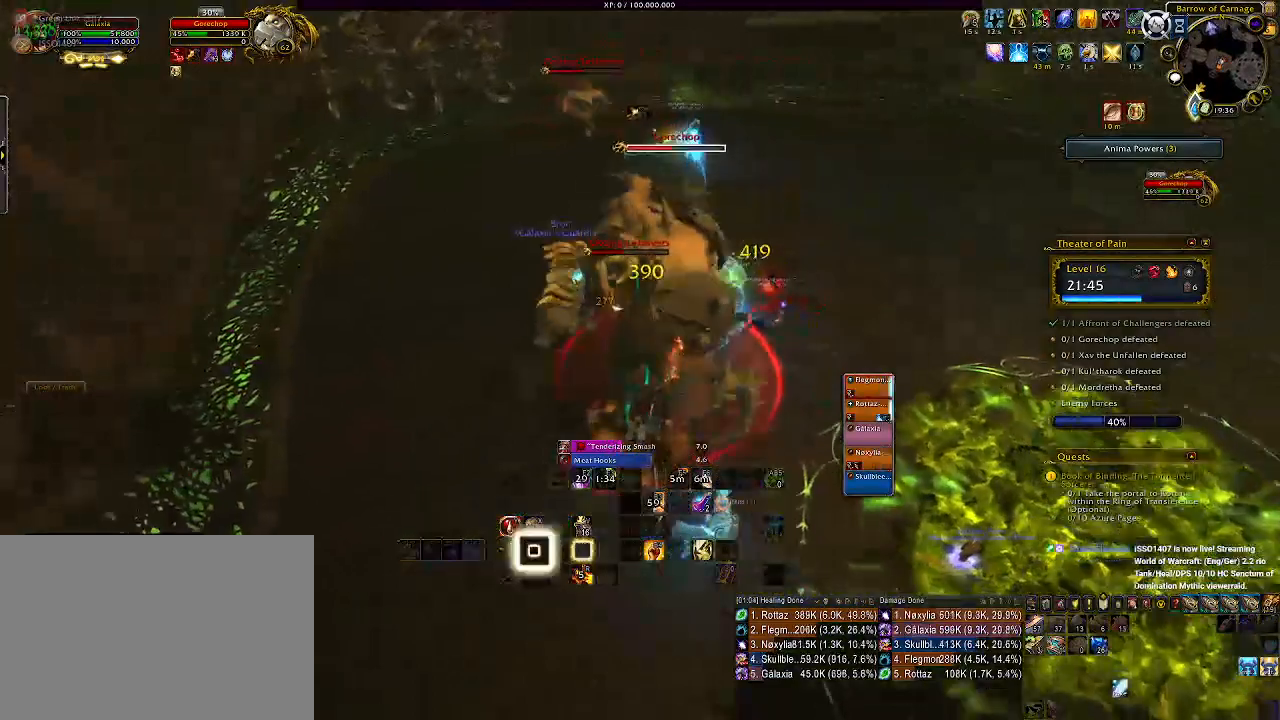
{"keys": [], "mouse": ["right"], "events": []}
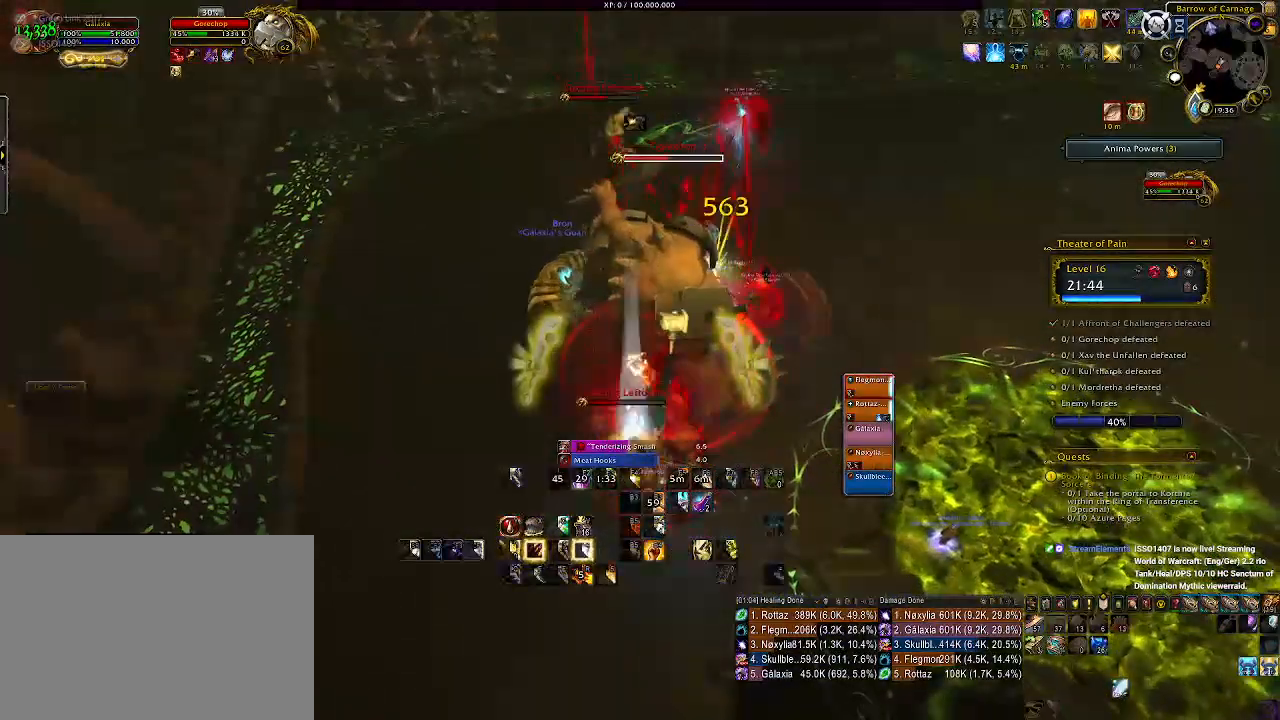
{"keys": ["a"], "mouse": ["right"], "events": [[116, "a", "down"], [150, "s", "down"], [383, "s", "up"]]}
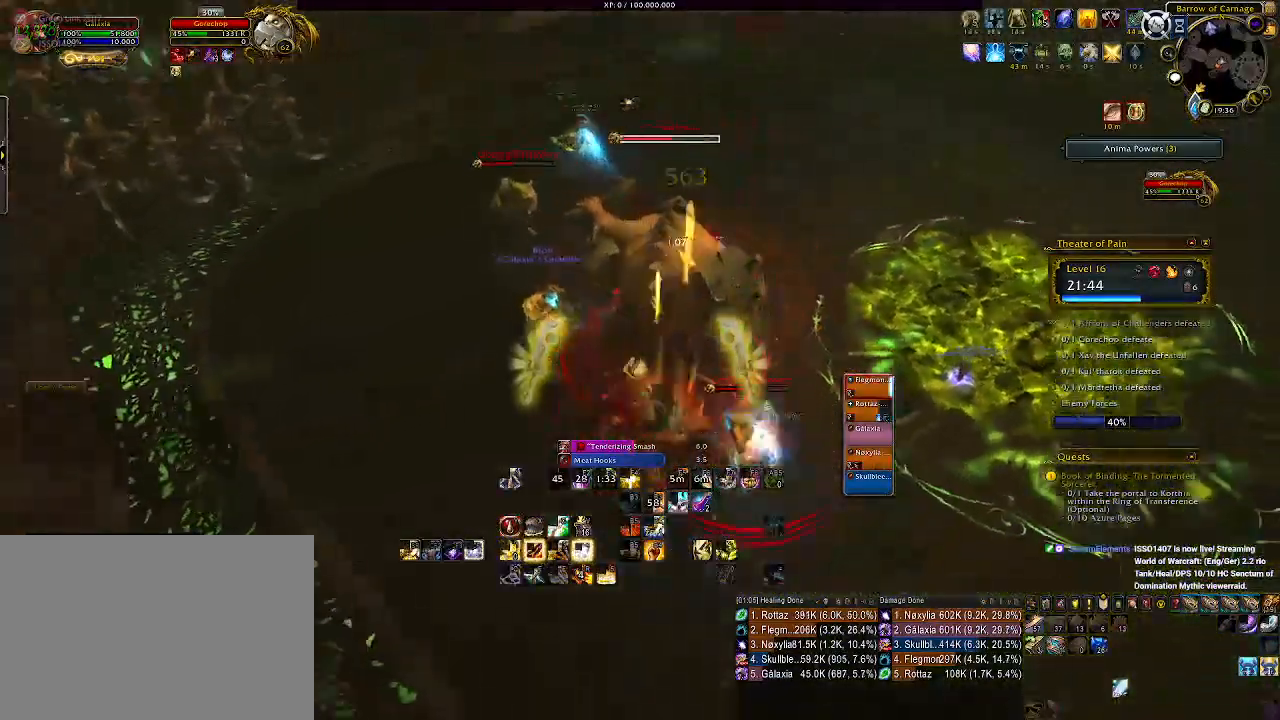
{"keys": [], "mouse": ["right"], "events": [[50, "2", "down"], [150, "a", "up"], [183, "2", "up"], [250, "2", "down"], [333, "2", "up"], [416, "2", "down"], [500, "2", "up"]]}
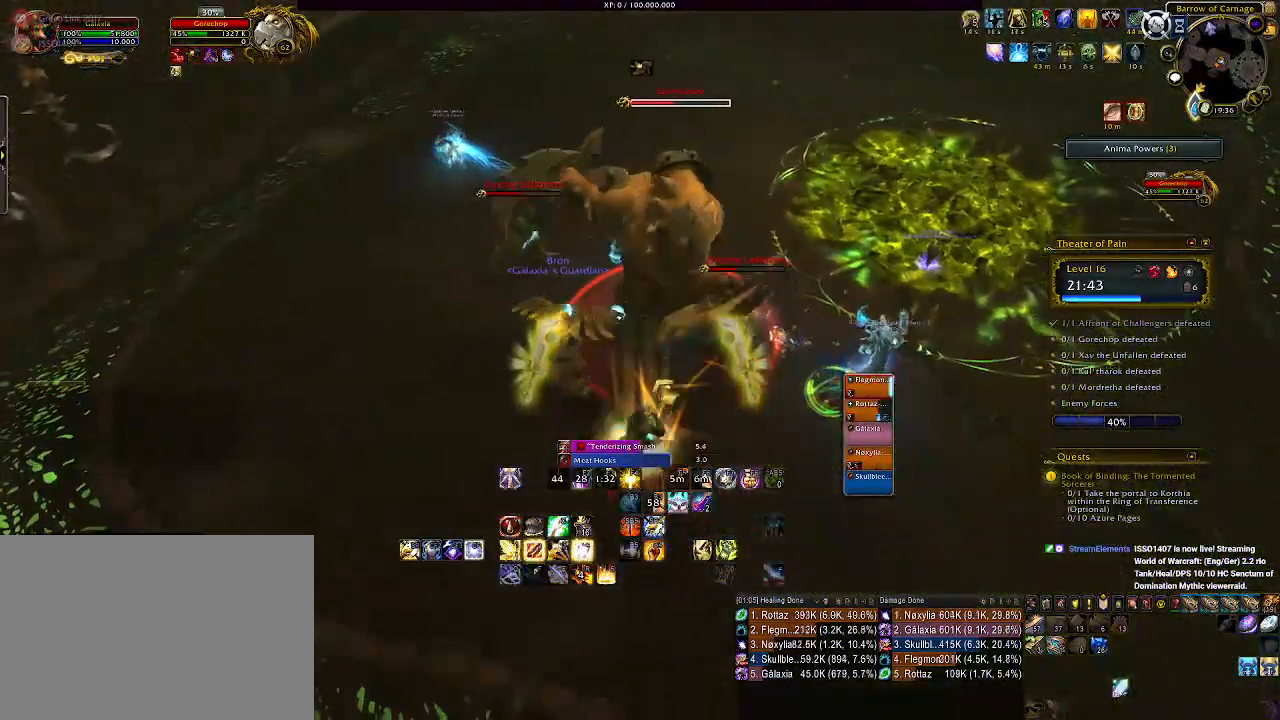
{"keys": ["a"], "mouse": ["left", "right"], "events": [[83, "2", "down"], [200, "2", "up"], [266, "2", "down"], [366, "2", "up"], [416, "mouse_left", "down"], [500, "a", "down"]]}
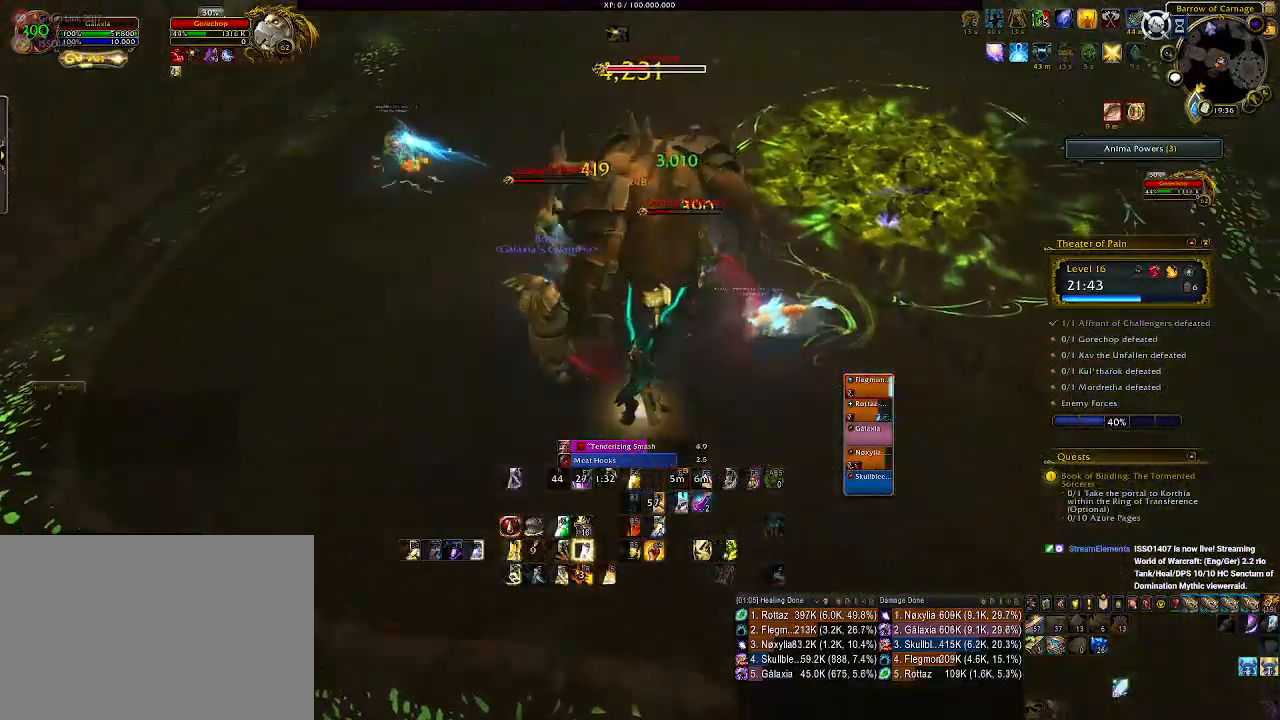
{"keys": [], "mouse": ["right"], "events": [[166, "a", "up"], [316, "mouse_left", "up"]]}
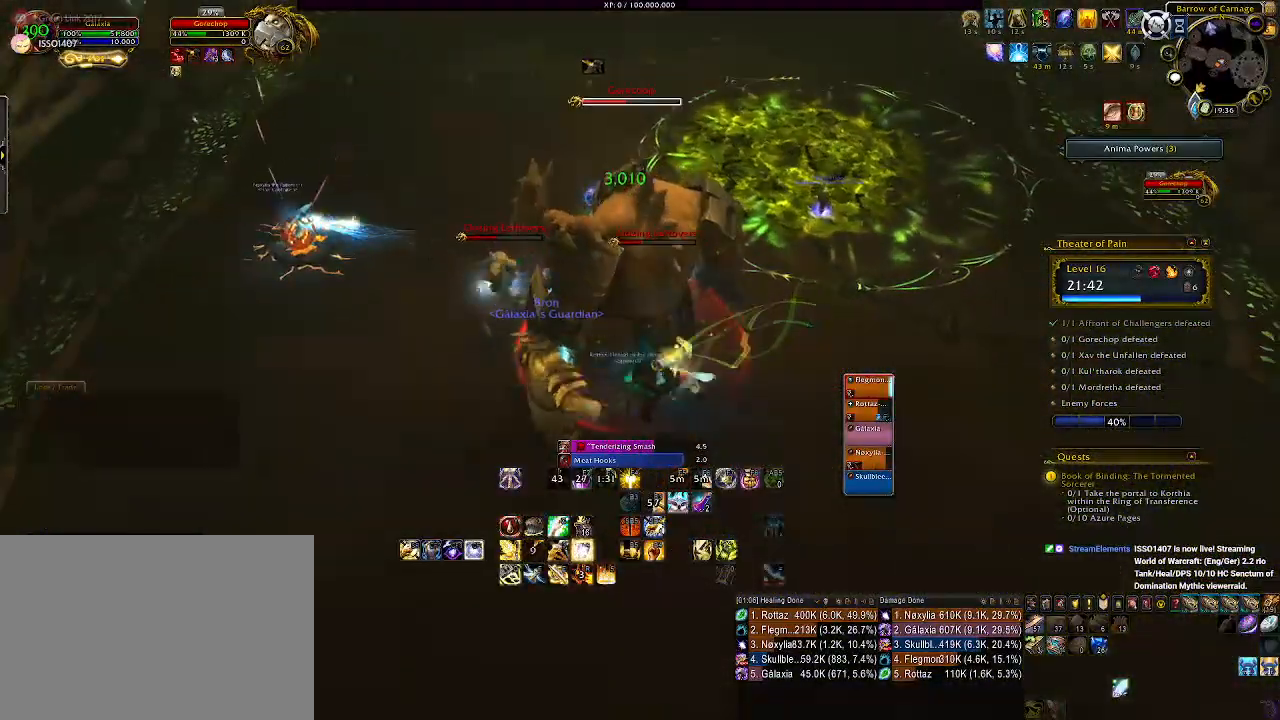
{"keys": [], "mouse": ["right"], "events": [[200, "e", "down"], [283, "e", "up"], [383, "e", "down"], [500, "e", "up"]]}
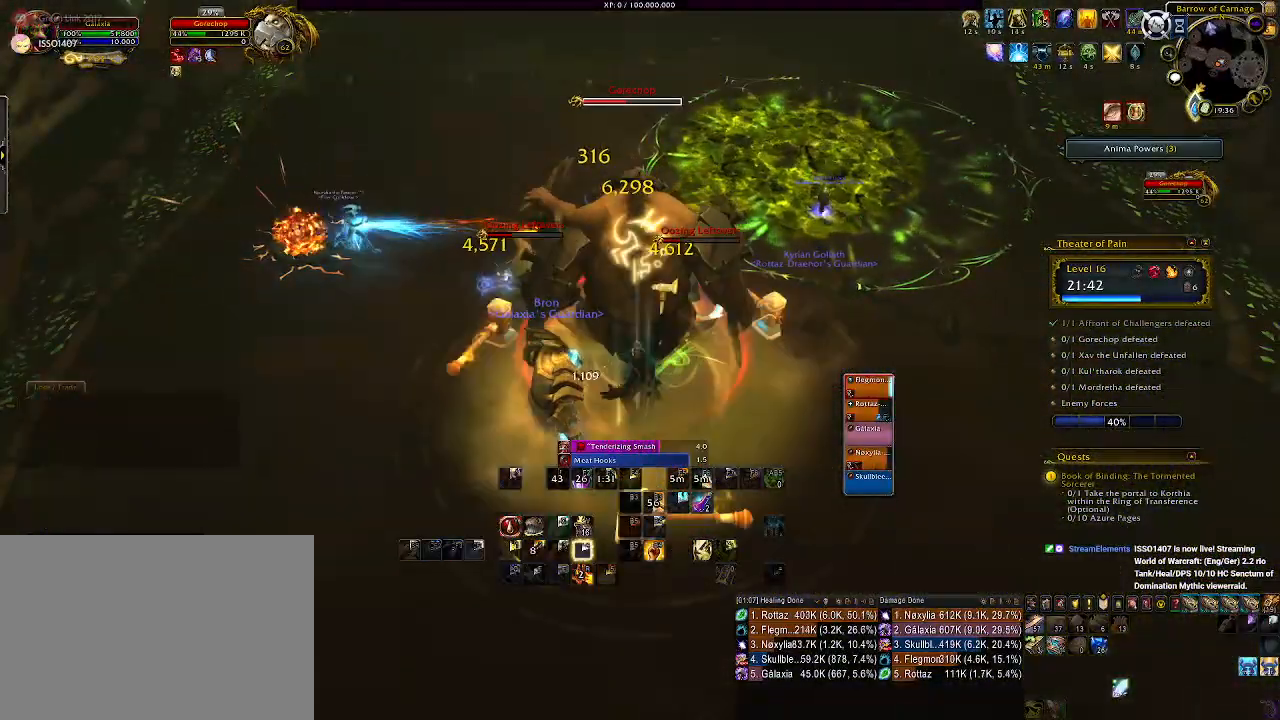
{"keys": ["a", "f", "s"], "mouse": ["right"], "events": [[100, "a", "down"], [100, "s", "down"], [450, "f", "down"]]}
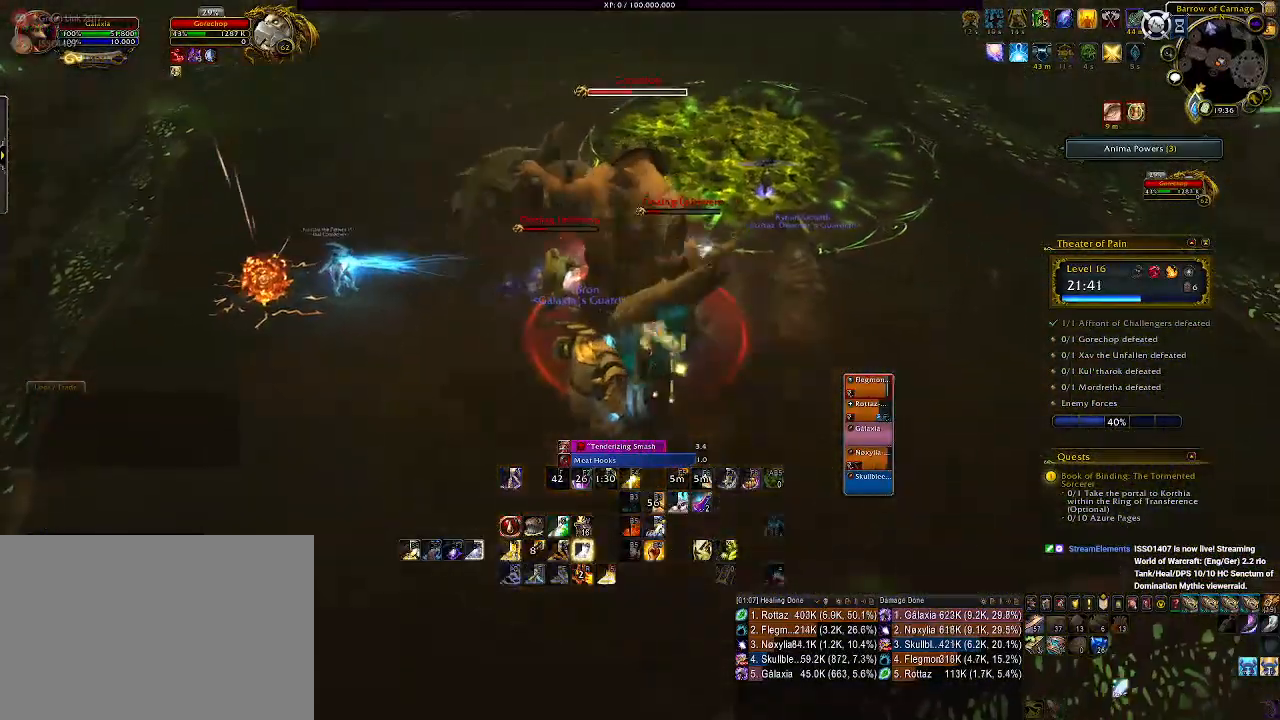
{"keys": [], "mouse": ["right"], "events": [[66, "f", "up"], [166, "f", "down"], [233, "a", "up"], [233, "s", "up"], [266, "f", "up"], [333, "f", "down"], [416, "f", "up"]]}
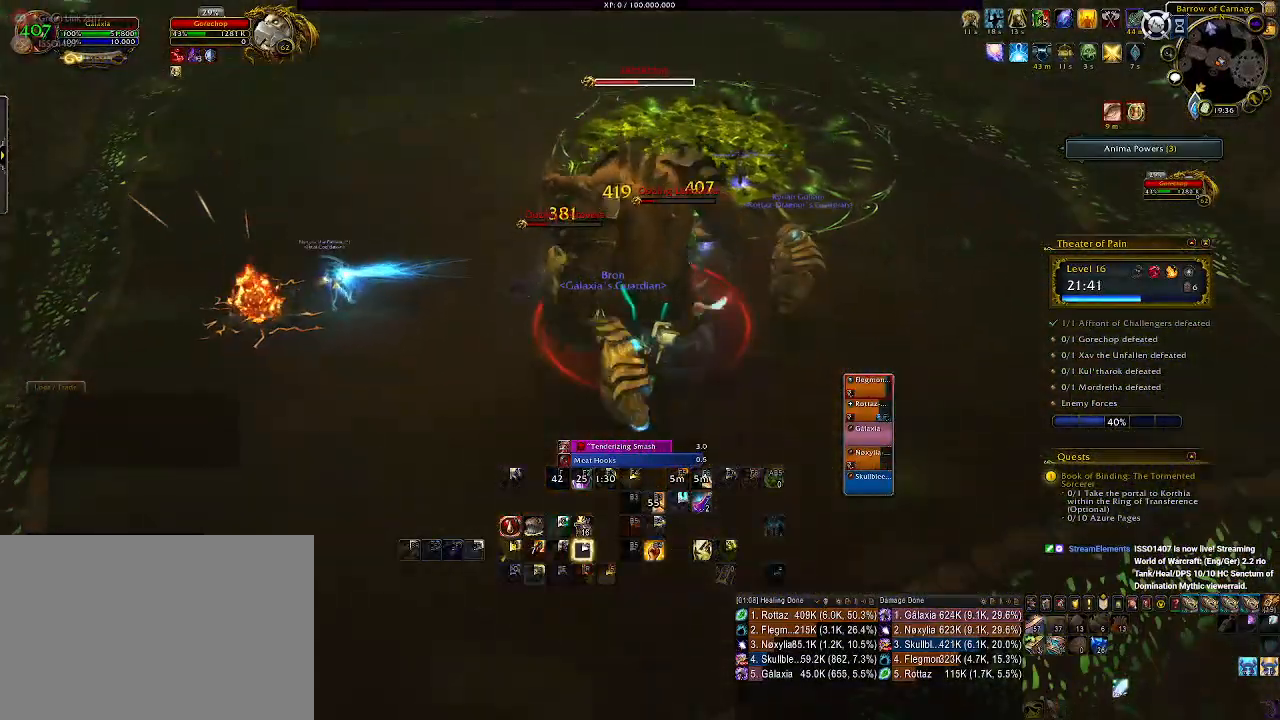
{"keys": ["a"], "mouse": ["right"], "events": [[16, "f", "down"], [100, "f", "up"], [166, "a", "down"], [183, "f", "down"], [283, "f", "up"], [383, "f", "down"], [466, "f", "up"]]}
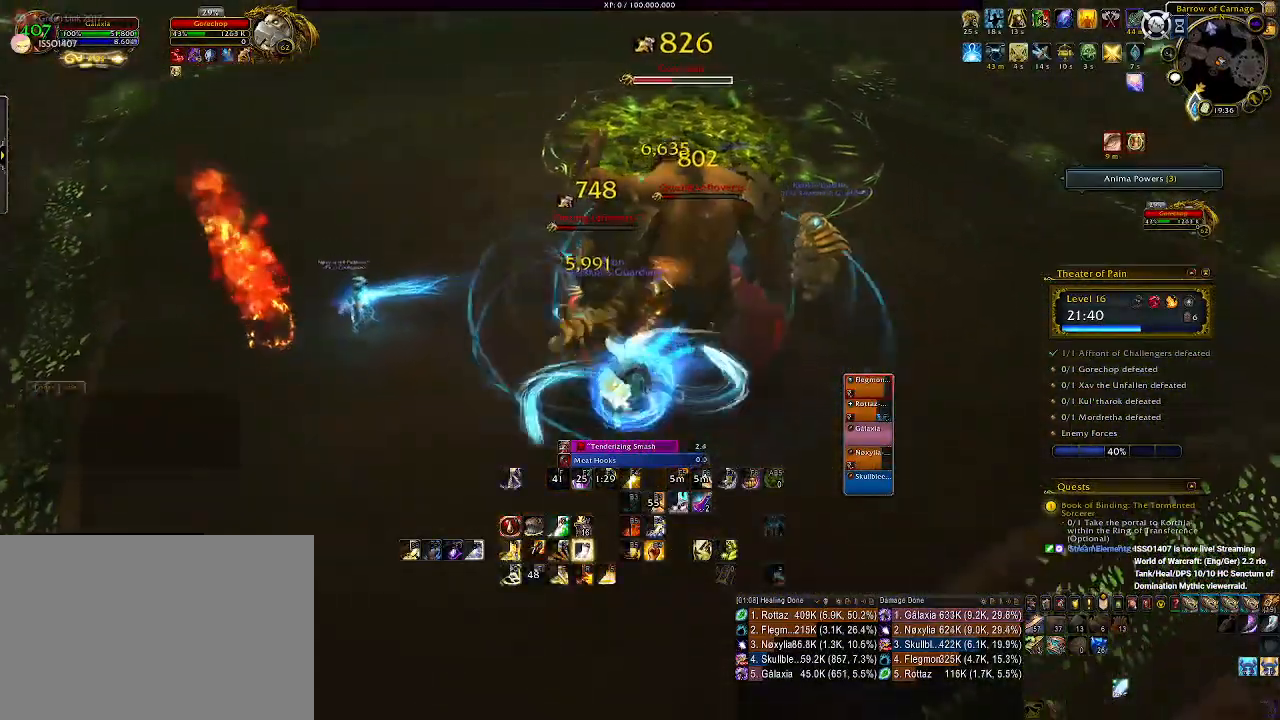
{"keys": ["e"], "mouse": ["right"], "events": [[33, "mouse_left", "down"], [116, "a", "up"], [300, "e", "down"], [366, "mouse_left", "up"], [400, "e", "up"], [483, "e", "down"]]}
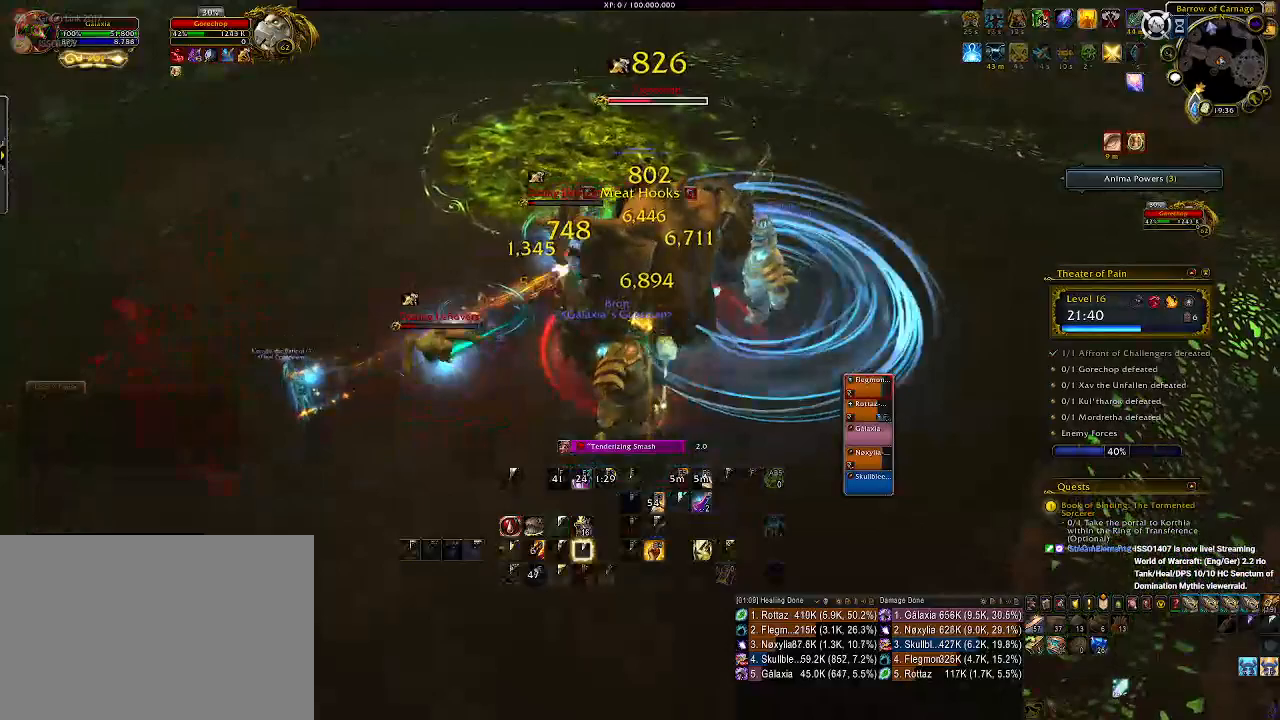
{"keys": ["e"], "mouse": ["right"], "events": [[100, "e", "up"], [166, "a", "down"], [233, "e", "down"], [333, "e", "up"], [433, "e", "down"], [450, "a", "up"]]}
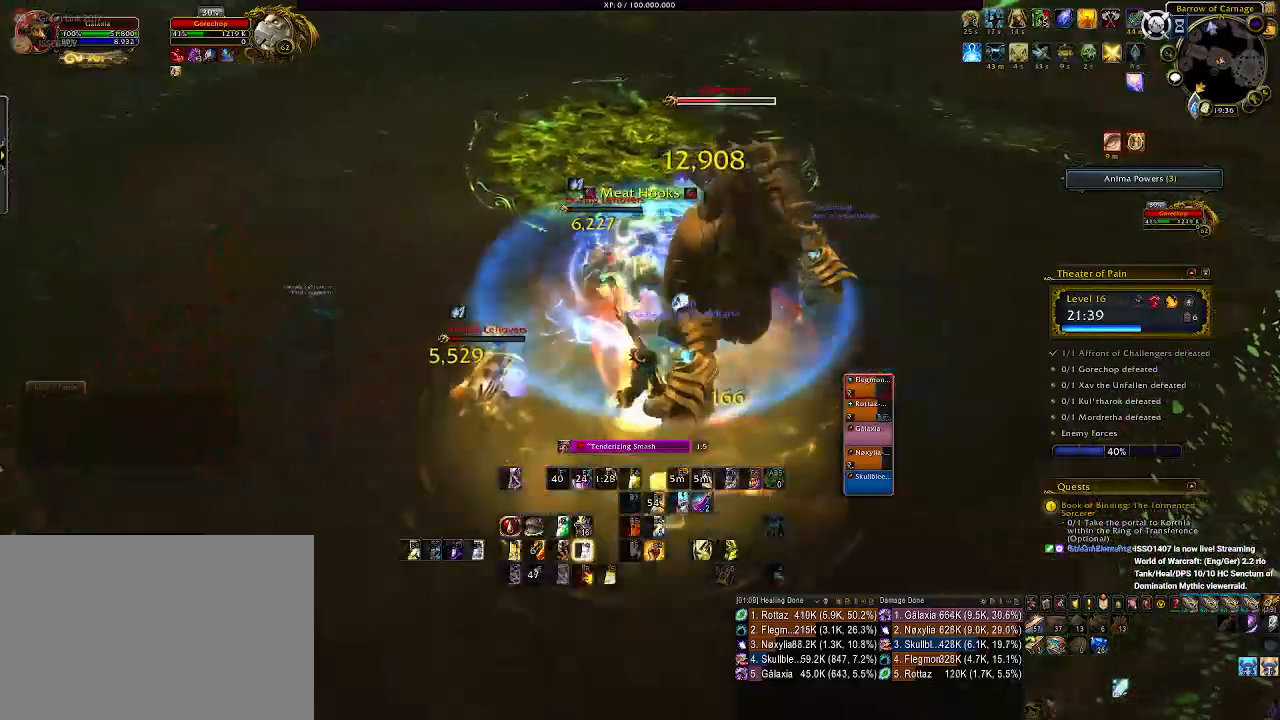
{"keys": ["r", "s"], "mouse": ["right"], "events": [[33, "e", "up"], [133, "e", "down"], [166, "a", "down"], [166, "s", "down"], [216, "e", "up"], [300, "a", "up"], [416, "r", "down"]]}
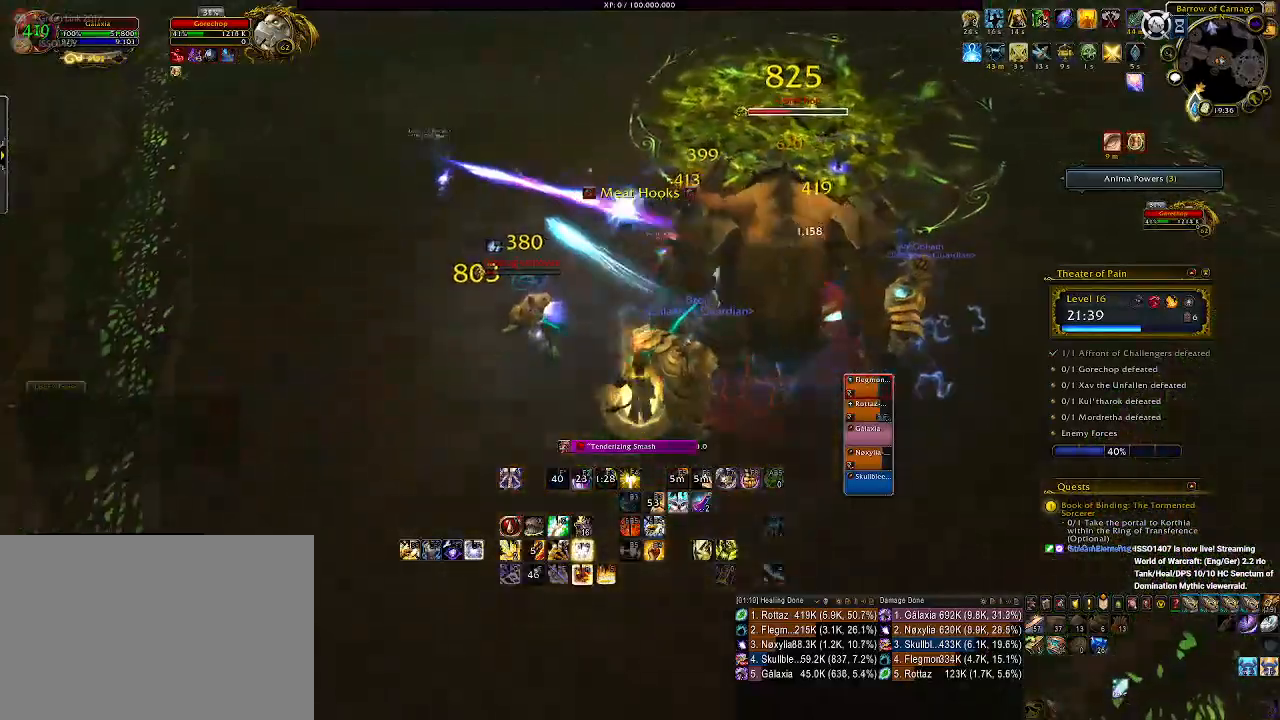
{"keys": ["r"], "mouse": ["right"], "events": [[33, "r", "up"], [116, "r", "down"], [133, "s", "up"], [150, "mouse_left", "down"], [216, "r", "up"], [266, "mouse_left", "up"], [300, "r", "down"], [400, "r", "up"], [483, "r", "down"]]}
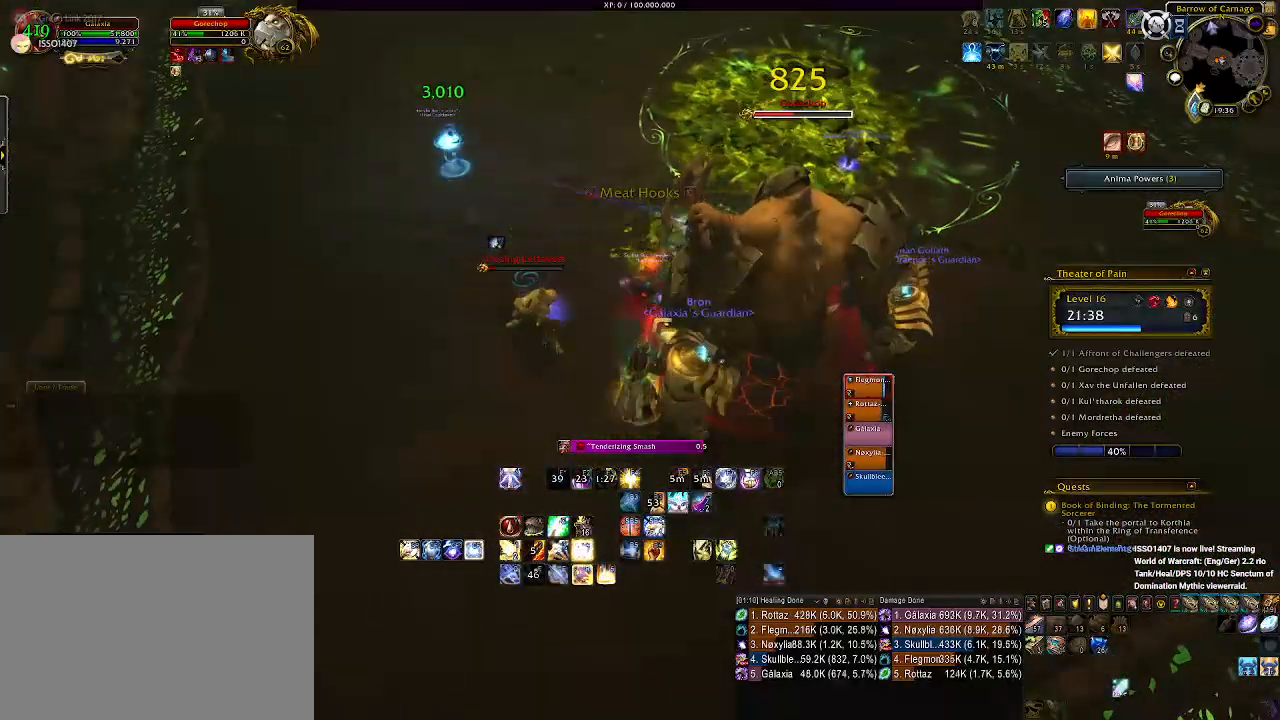
{"keys": ["e"], "mouse": ["right"], "events": [[83, "r", "up"], [150, "r", "down"], [250, "mouse_left", "down"], [283, "r", "up"], [466, "mouse_left", "up"], [500, "e", "down"]]}
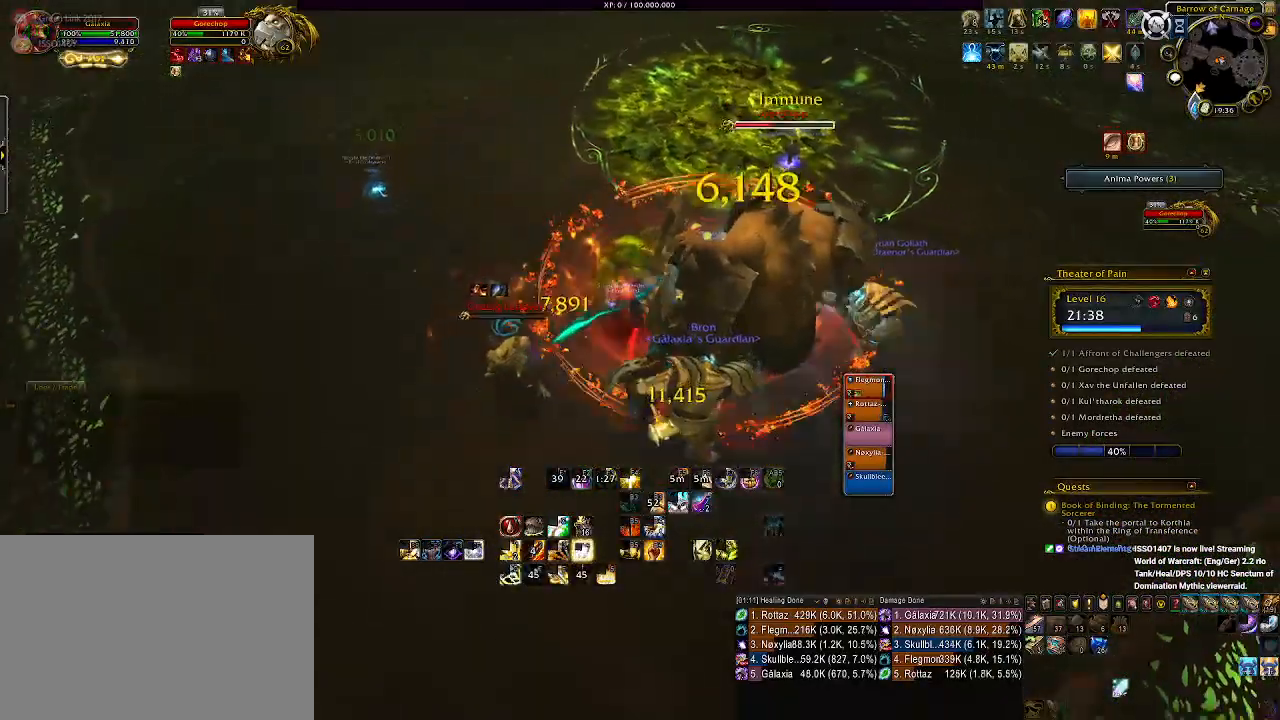
{"keys": [], "mouse": ["right"], "events": [[100, "e", "up"], [116, "a", "down"], [200, "e", "down"], [250, "a", "up"], [316, "e", "up"], [383, "e", "down"], [483, "e", "up"]]}
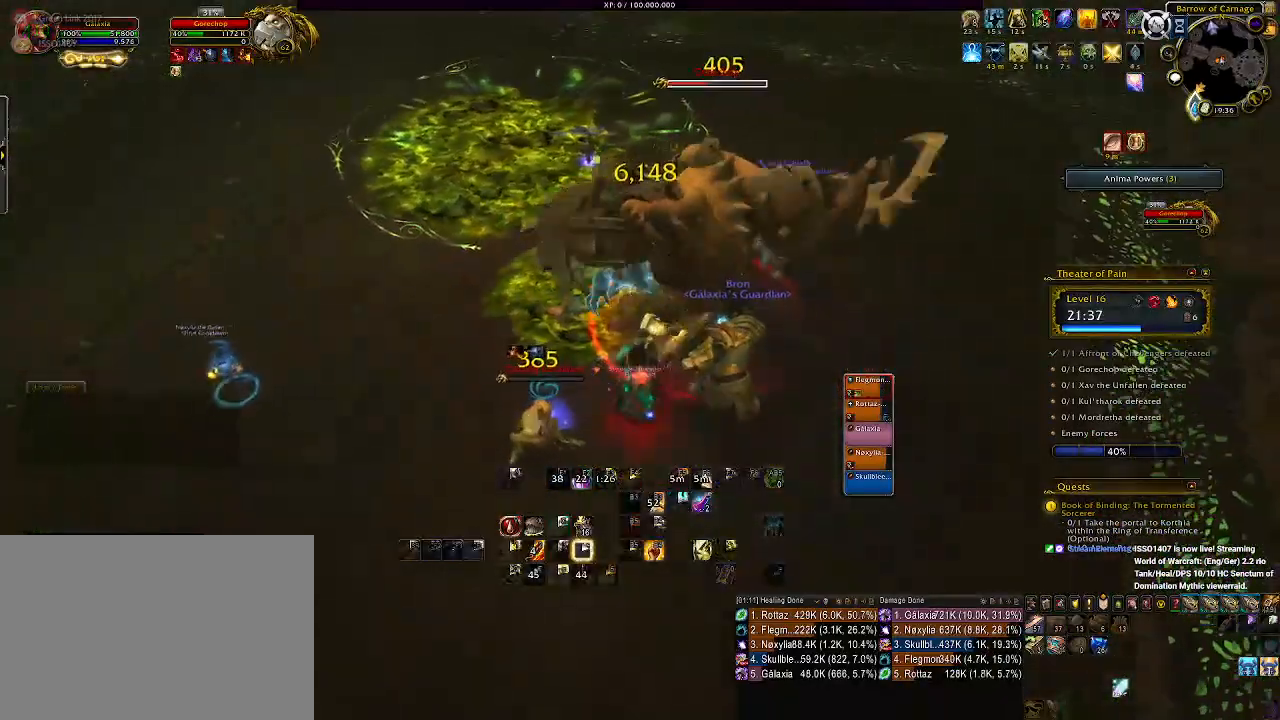
{"keys": ["e"], "mouse": ["right"], "events": [[66, "e", "down"], [166, "e", "up"], [250, "e", "down"], [350, "e", "up"], [433, "e", "down"]]}
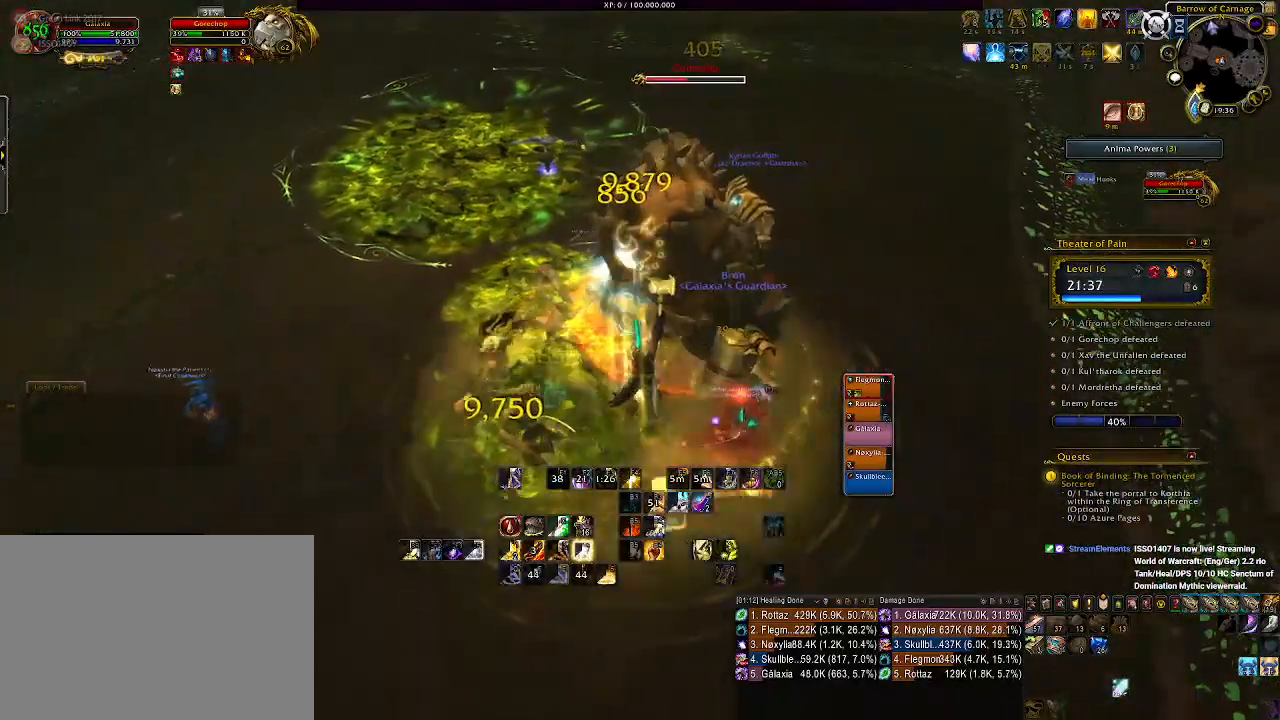
{"keys": ["d"], "mouse": ["right"], "events": [[33, "e", "up"], [133, "d", "down"]]}
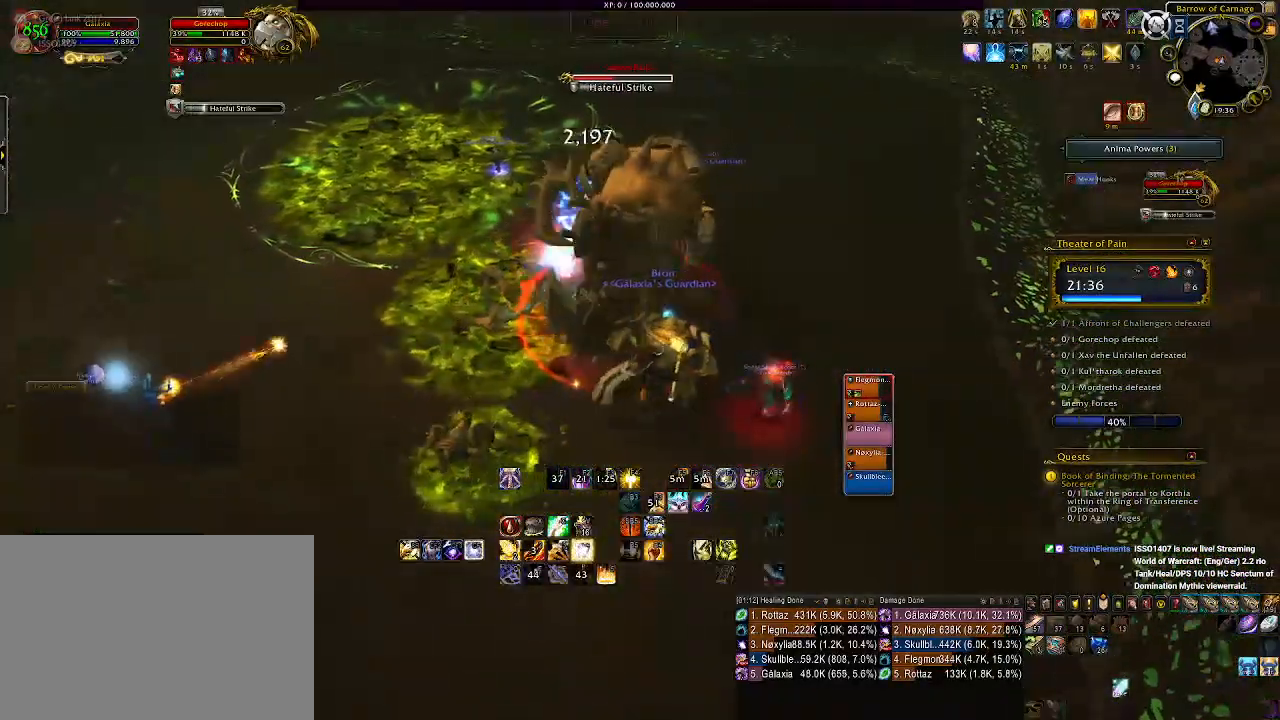
{"keys": ["1"], "mouse": ["right"], "events": [[100, "d", "up"], [116, "d", "down"], [250, "2", "down"], [300, "2", "up"], [300, "d", "up"], [433, "1", "down"]]}
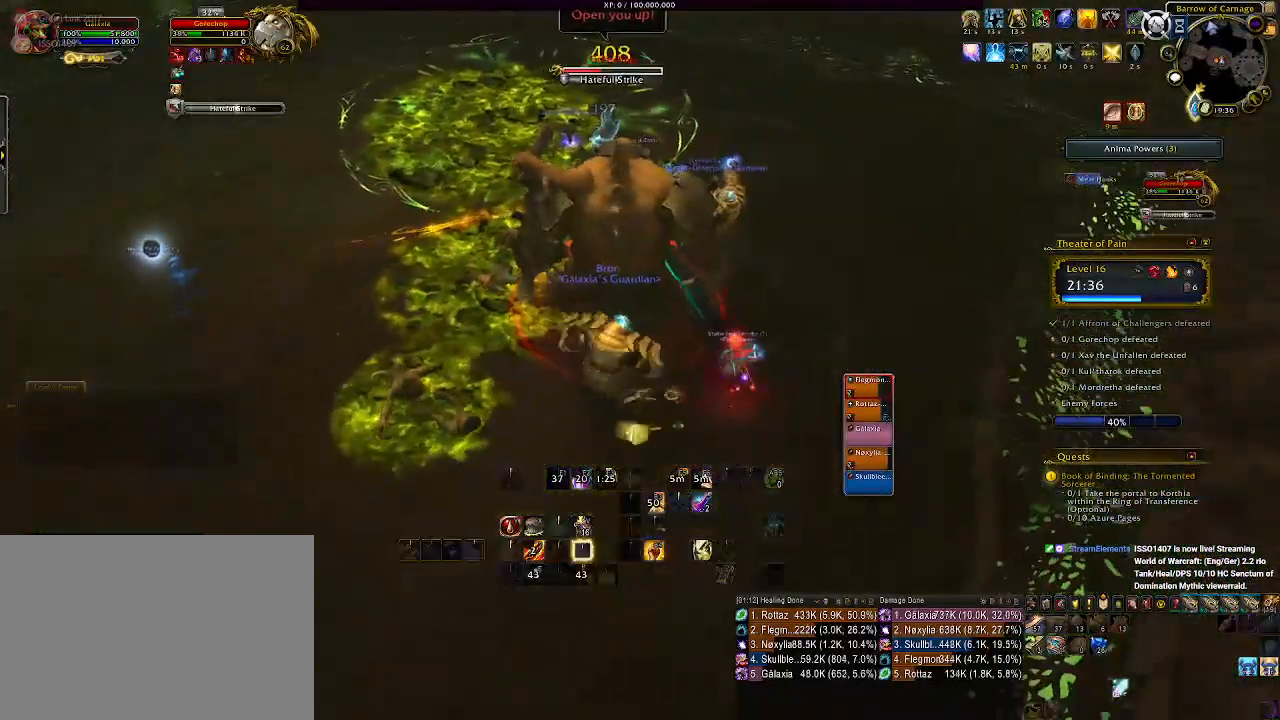
{"keys": [], "mouse": ["right"], "events": [[50, "1", "up"], [150, "1", "down"], [200, "d", "down"], [250, "1", "up"], [333, "1", "down"], [433, "d", "up"], [466, "1", "up"]]}
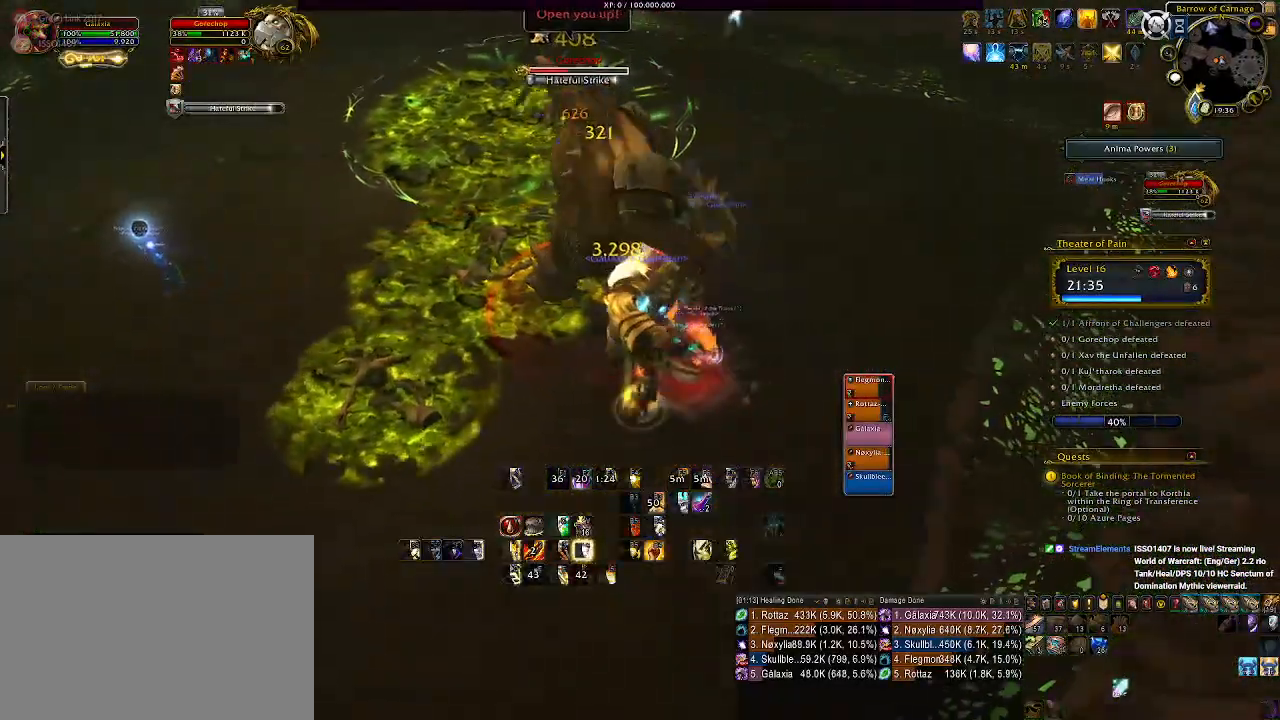
{"keys": [], "mouse": ["right"], "events": [[66, "mouse_left", "down"], [150, "d", "down"], [266, "d", "up"], [350, "mouse_left", "up"], [383, "q", "down"], [466, "q", "up"]]}
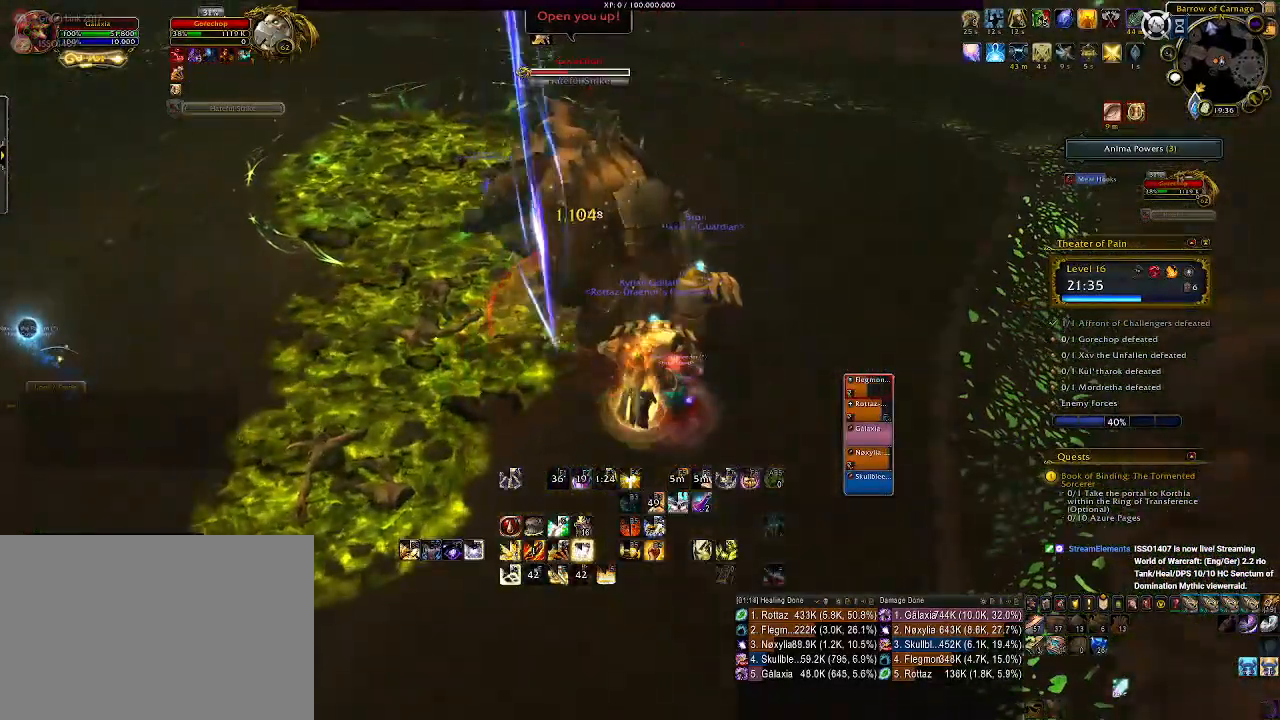
{"keys": [], "mouse": ["left", "right"], "events": [[66, "q", "down"], [150, "q", "up"], [183, "mouse_left", "down"], [266, "q", "down"], [333, "q", "up"], [433, "q", "down"], [500, "q", "up"]]}
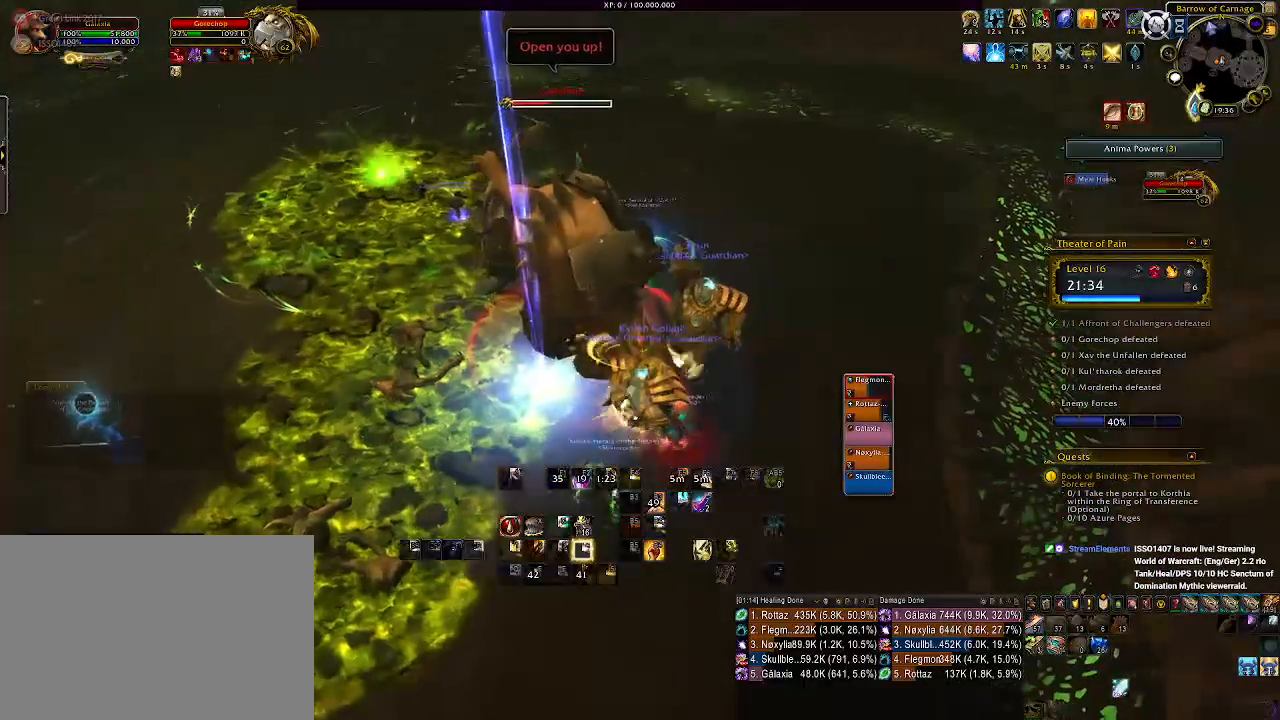
{"keys": ["3"], "mouse": ["right"], "events": [[16, "mouse_left", "up"], [83, "q", "down"], [200, "q", "up"], [216, "d", "down"], [333, "d", "up"], [450, "3", "down"]]}
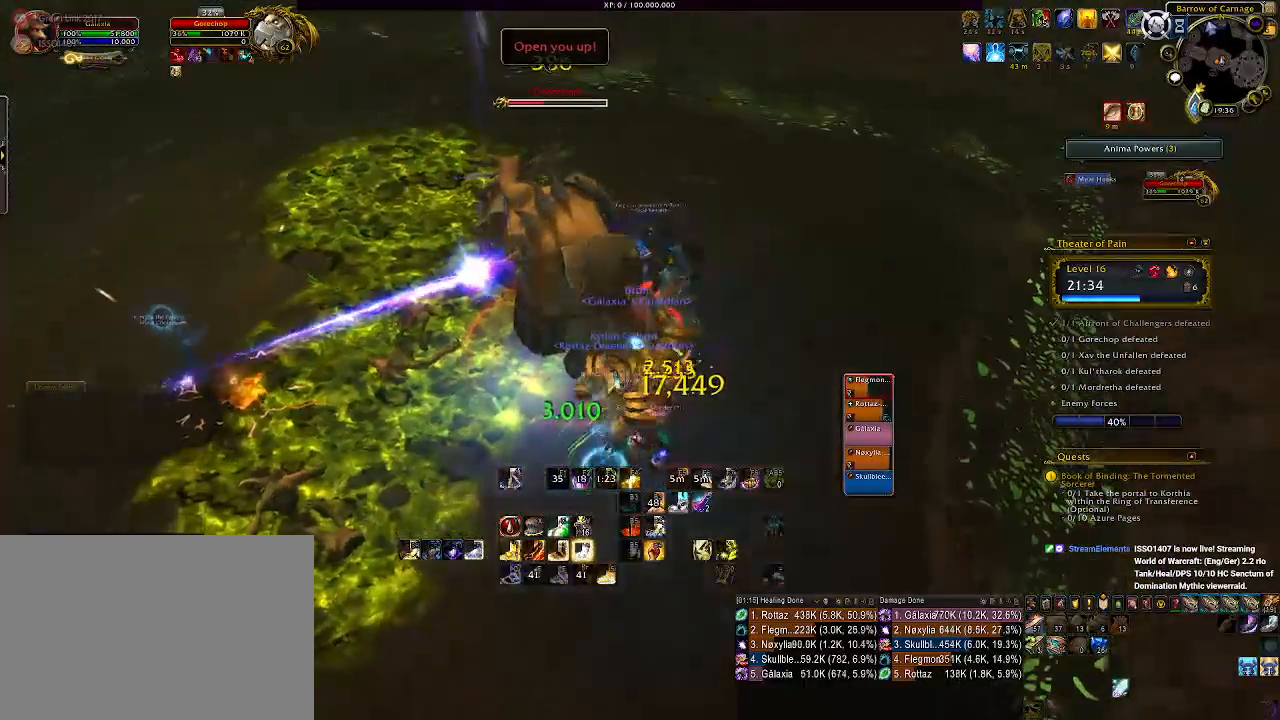
{"keys": [], "mouse": ["right"], "events": [[50, "3", "up"], [133, "3", "down"], [233, "3", "up"], [300, "3", "down"], [383, "3", "up"]]}
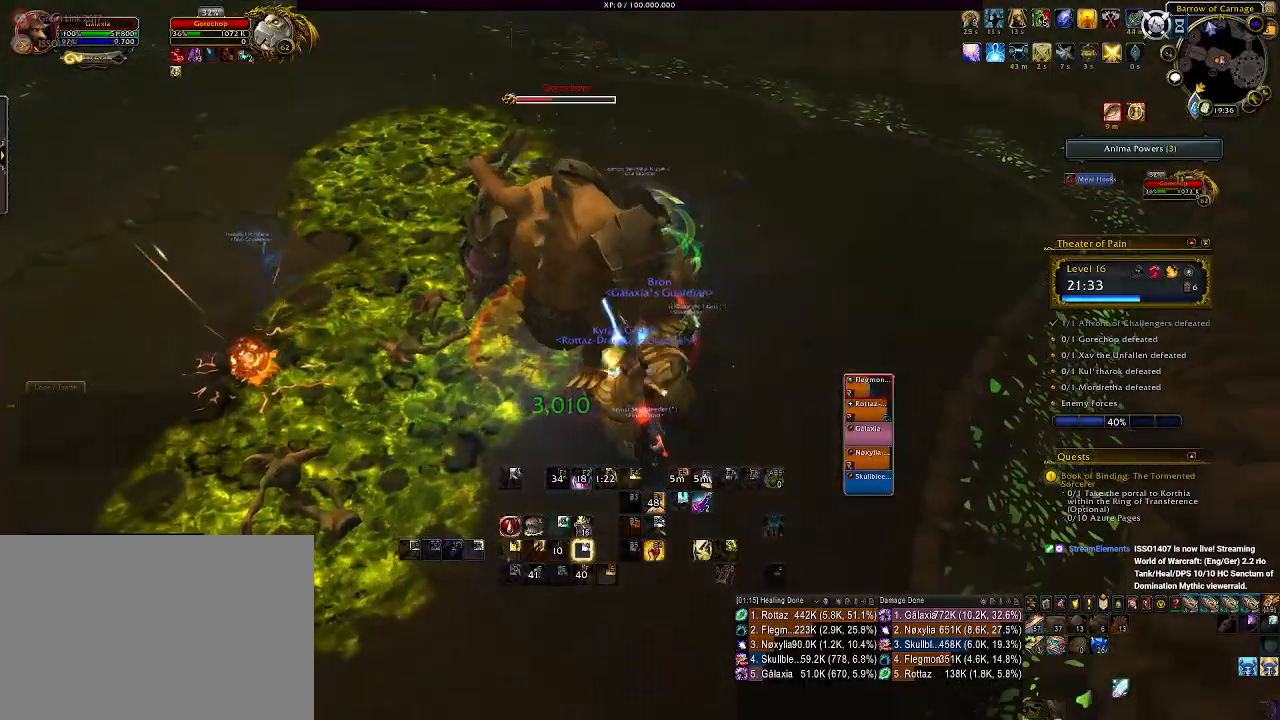
{"keys": [], "mouse": ["left", "right"], "events": [[50, "s", "down"], [233, "d", "down"], [350, "mouse_left", "down"], [350, "s", "up"], [400, "d", "up"]]}
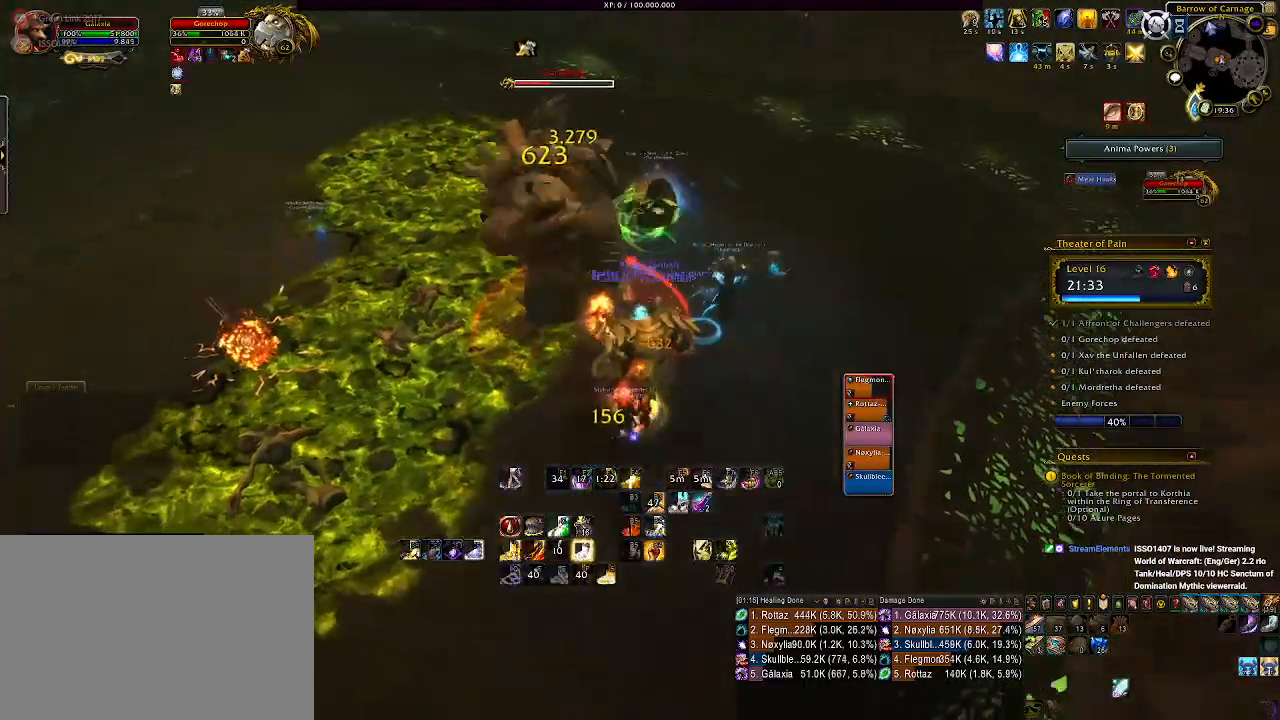
{"keys": [], "mouse": ["left", "right"], "events": [[33, "2", "down"], [33, "mouse_left", "up"], [150, "2", "up"], [216, "mouse_left", "down"], [233, "2", "down"], [316, "2", "up"], [416, "2", "down"], [500, "2", "up"]]}
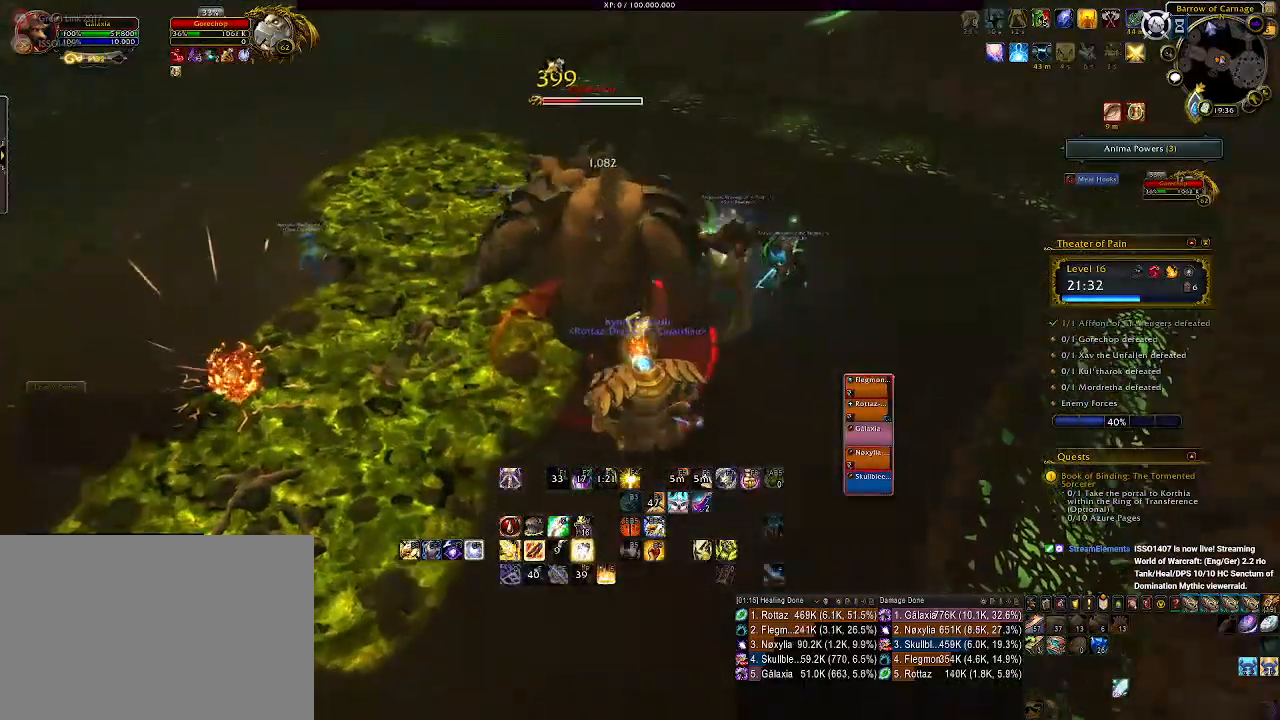
{"keys": [], "mouse": ["right"], "events": [[100, "2", "down"], [116, "mouse_mb4", "down"], [183, "2", "up"], [183, "mouse_mb4", "up"], [266, "mouse_left", "up"], [283, "2", "down"], [383, "2", "up"]]}